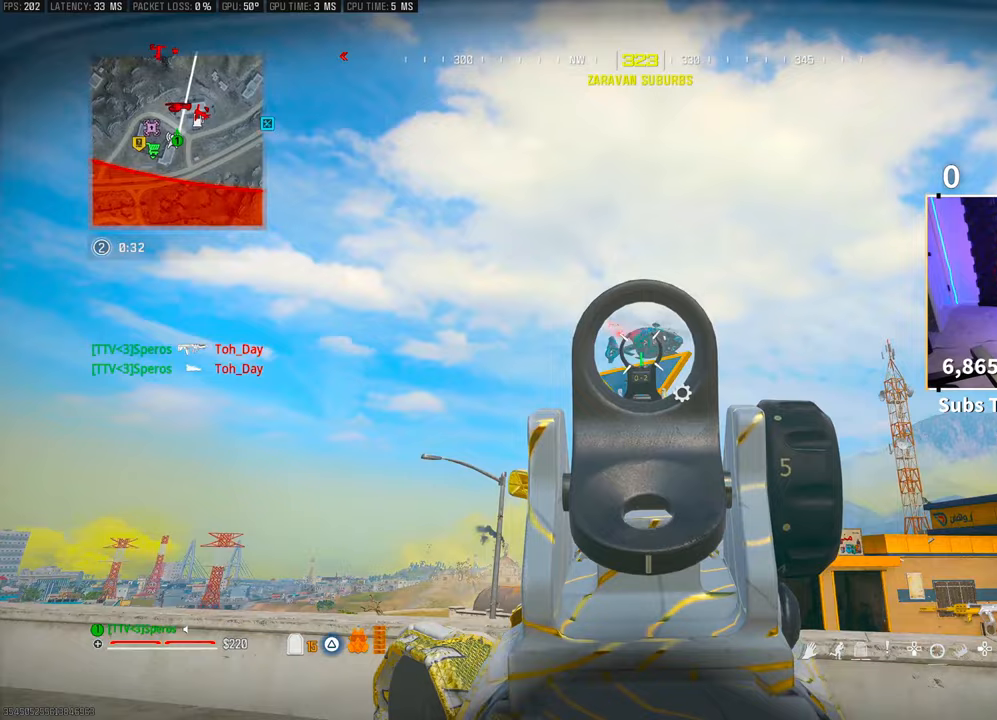
Gameplay with a controller (PlayStation layout); each line is a JSON object with the inputs held at the frame after it. "events" lists button and stick changes between this image and that frame as [ms after this image, input, new state], when the widget could be followed in between. Not read: HOME.
{"buttons": ["L2", "R2"], "left_stick": "center", "right_stick": "center", "events": [[100, "left_stick", "center"]]}
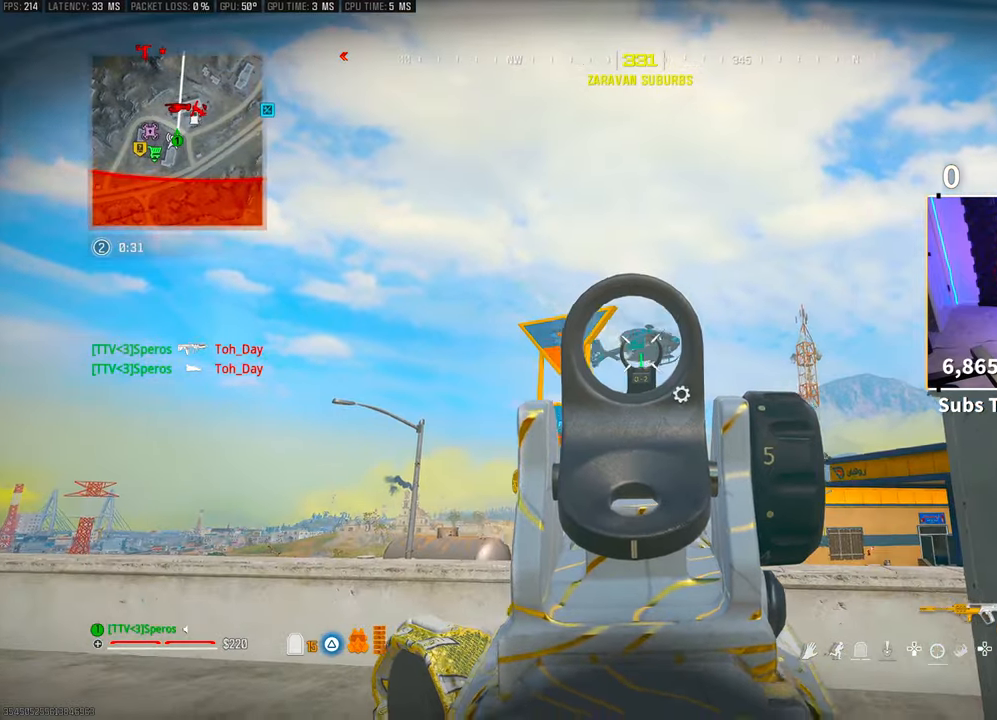
{"buttons": ["L2", "R2"], "left_stick": "center", "right_stick": "down-right", "events": [[133, "right_stick", "down-right"]]}
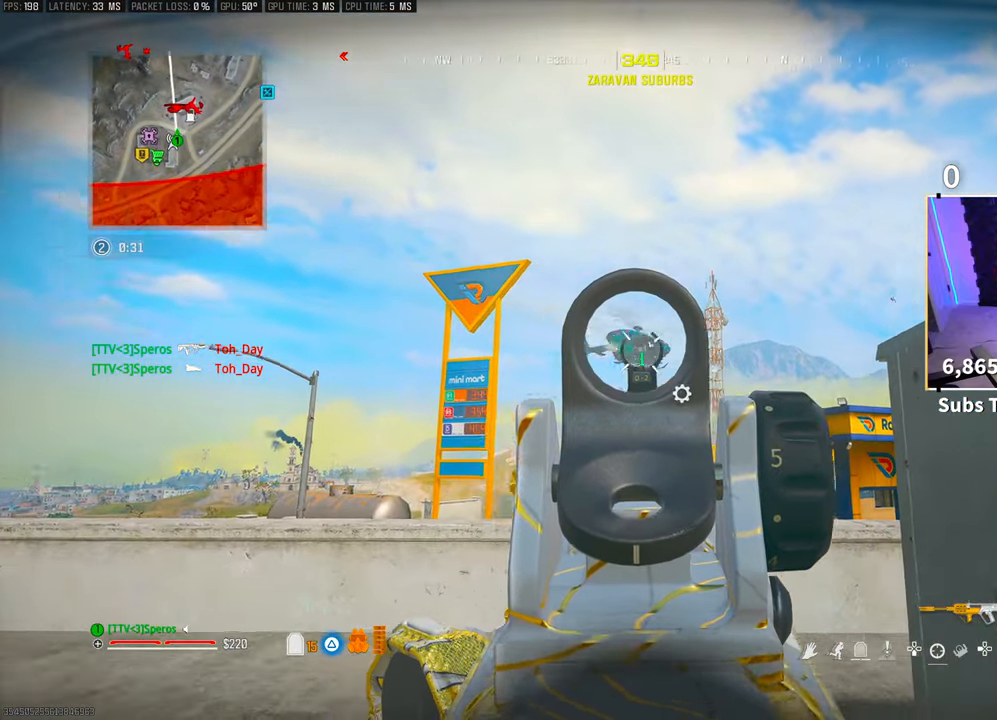
{"buttons": ["L2", "R2"], "left_stick": "left", "right_stick": "down-right", "events": [[33, "left_stick", "up-left"], [250, "left_stick", "left"]]}
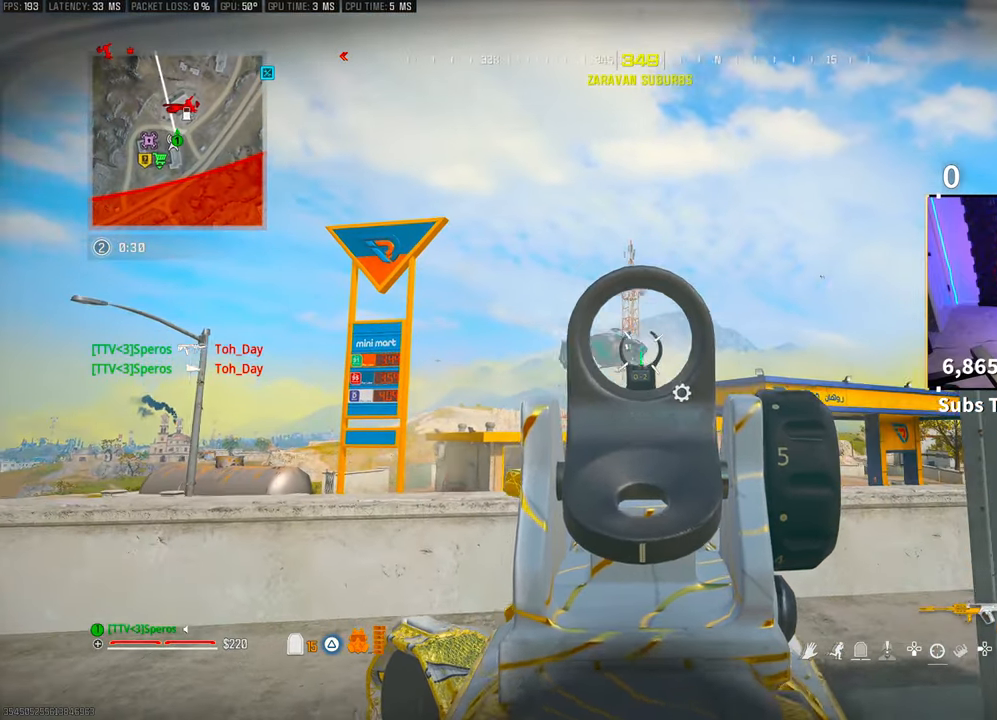
{"buttons": ["L2", "R2"], "left_stick": "right", "right_stick": "center", "events": [[50, "right_stick", "center"], [300, "CROSS", "down"], [300, "left_stick", "center"], [300, "right_stick", "down-right"], [433, "CROSS", "up"], [433, "right_stick", "center"], [450, "left_stick", "right"]]}
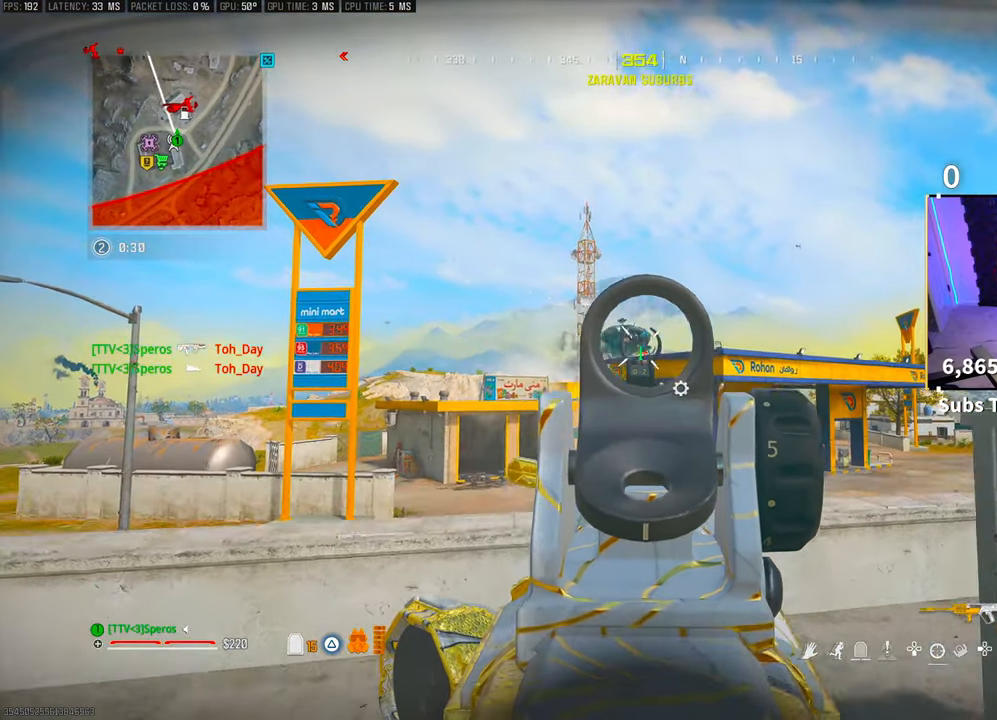
{"buttons": ["L2", "R2"], "left_stick": "right", "right_stick": "center", "events": [[350, "CROSS", "down"], [500, "CROSS", "up"]]}
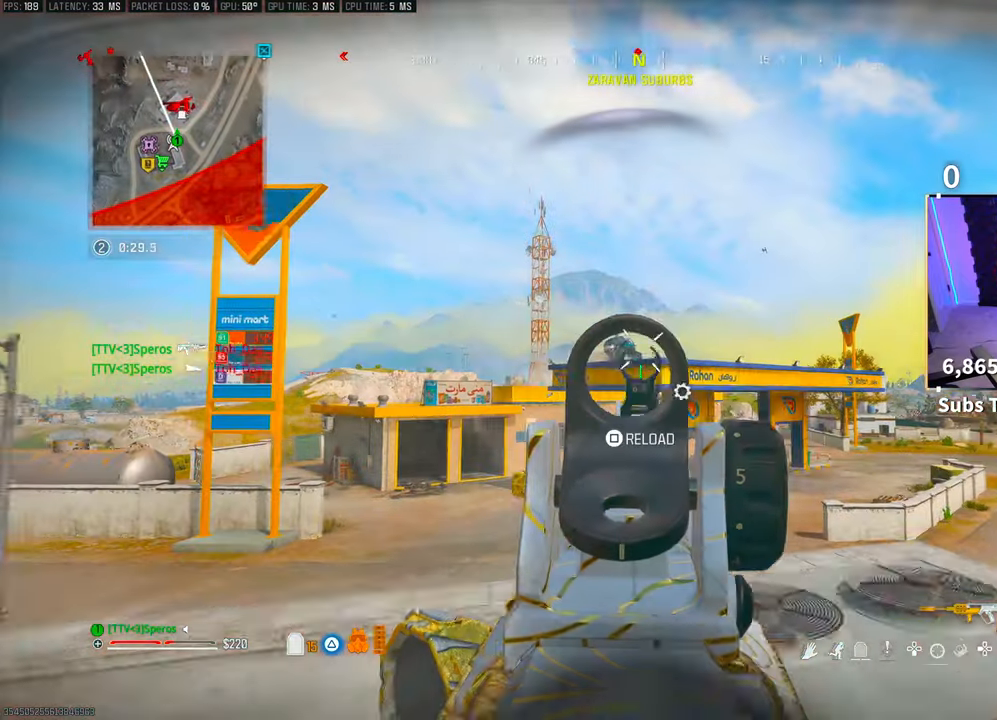
{"buttons": ["R1"], "left_stick": "up-right", "right_stick": "center", "events": [[400, "L2", "up"], [400, "R2", "up"], [450, "left_stick", "up-right"], [500, "R1", "down"]]}
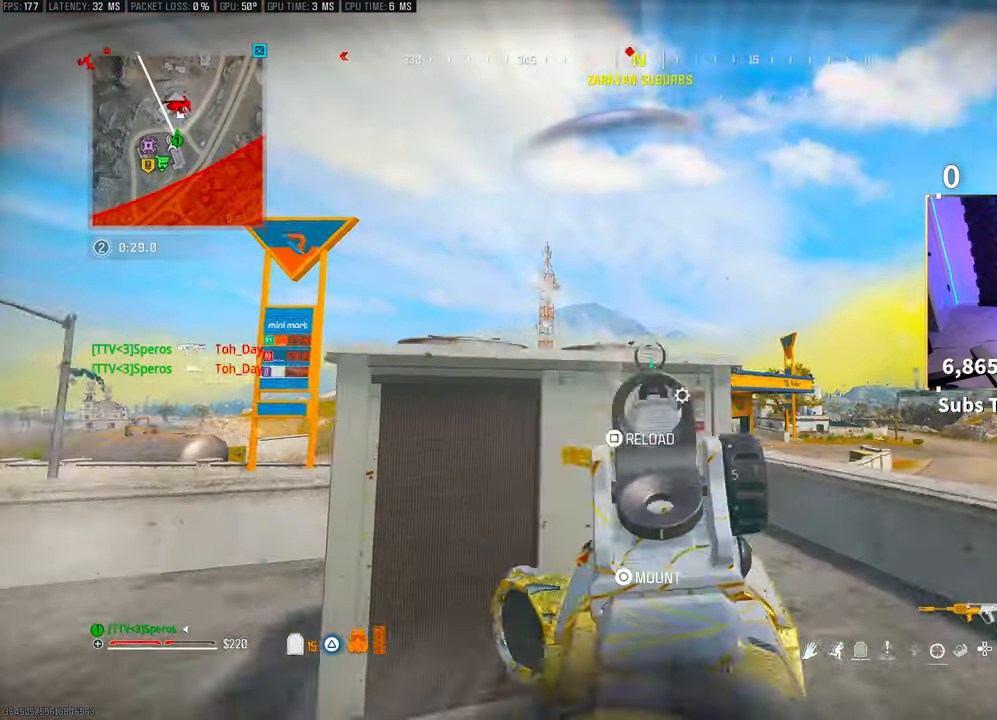
{"buttons": ["R1"], "left_stick": "down", "right_stick": "up", "events": [[200, "left_stick", "left"], [300, "left_stick", "down-left"], [400, "left_stick", "down"], [450, "right_stick", "up"]]}
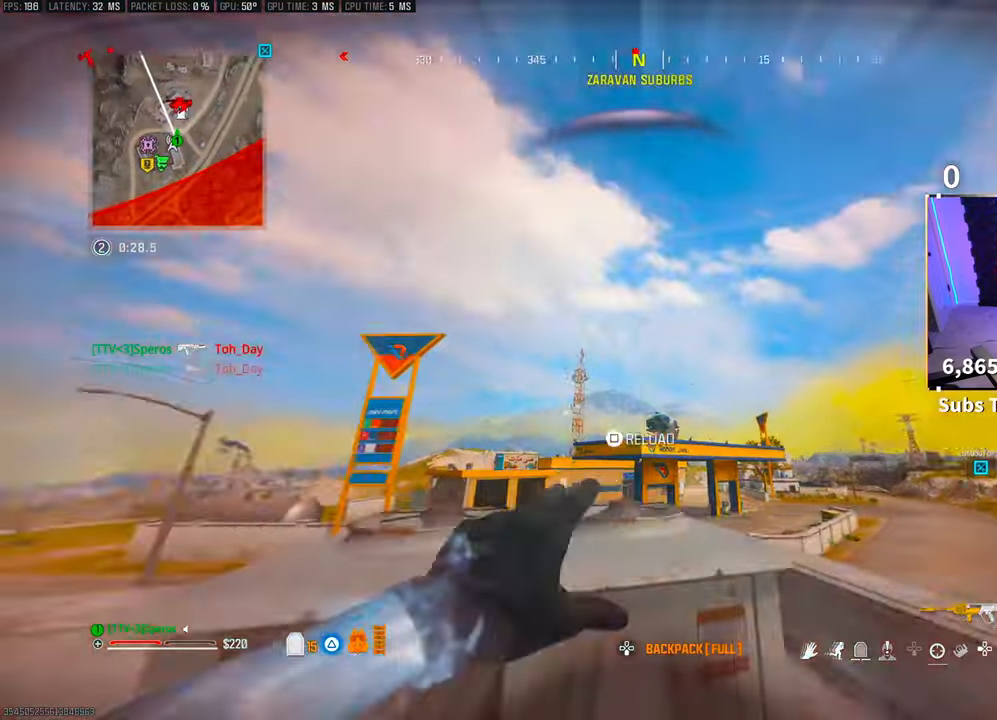
{"buttons": ["R1"], "left_stick": "down-left", "right_stick": "center", "events": [[50, "right_stick", "center"], [233, "right_stick", "up"], [300, "left_stick", "center"], [333, "right_stick", "center"], [500, "left_stick", "down-left"]]}
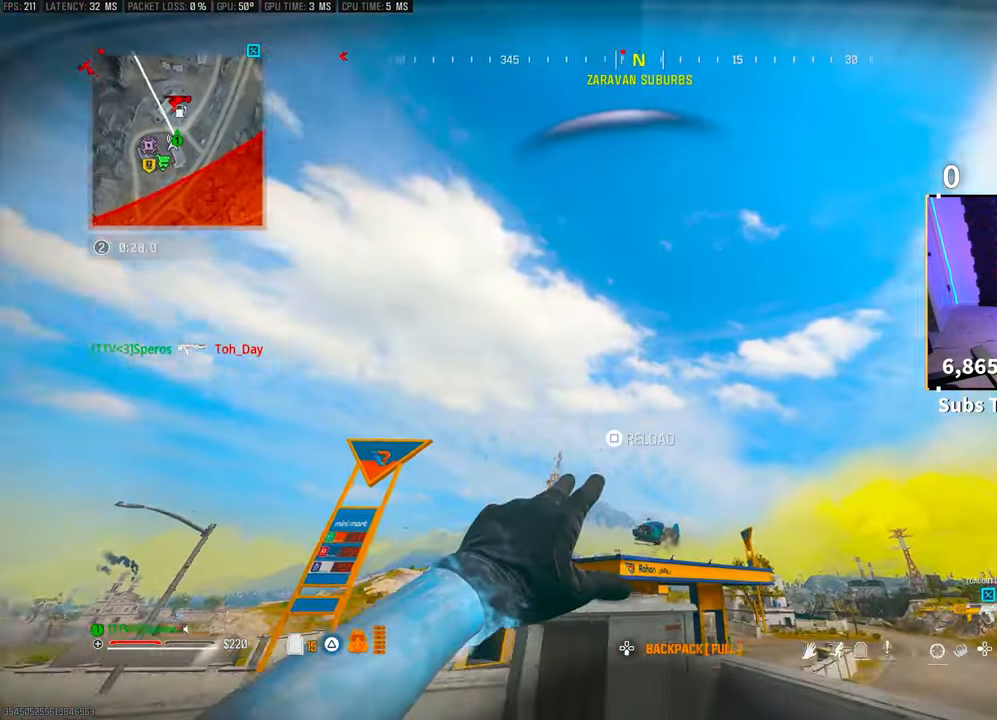
{"buttons": ["CROSS", "R1"], "left_stick": "up", "right_stick": "center", "events": [[100, "left_stick", "center"], [150, "left_stick", "up"], [333, "L3", "down"], [433, "CROSS", "down"], [450, "L3", "up"]]}
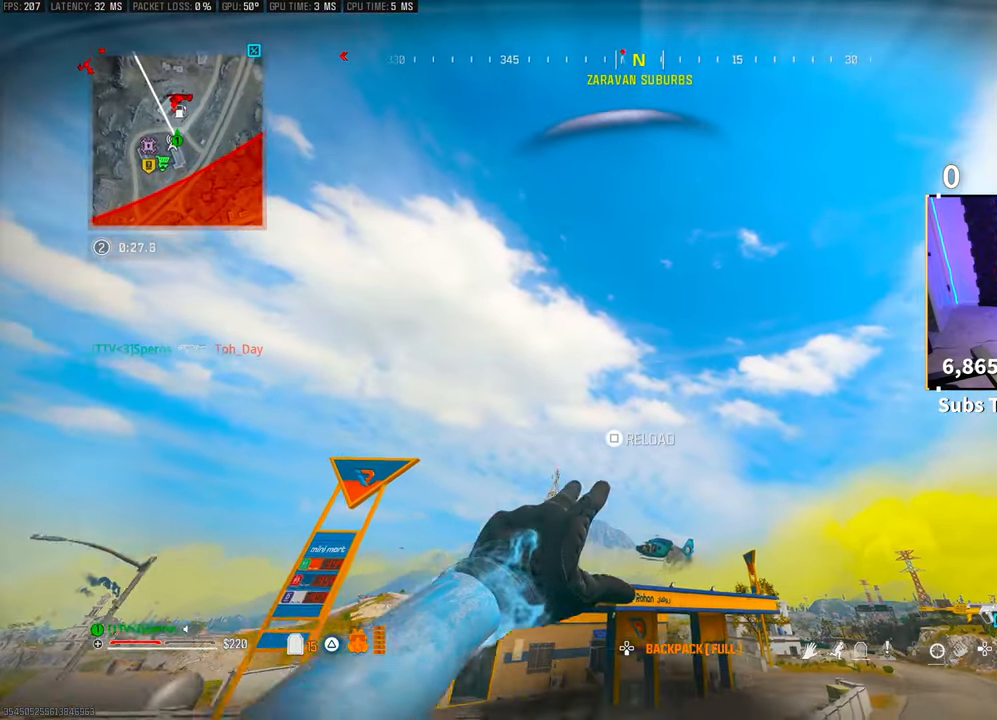
{"buttons": [], "left_stick": "center", "right_stick": "down", "events": [[50, "CROSS", "up"], [50, "left_stick", "right"], [133, "left_stick", "up"], [150, "R1", "up"], [500, "left_stick", "center"], [500, "right_stick", "down"]]}
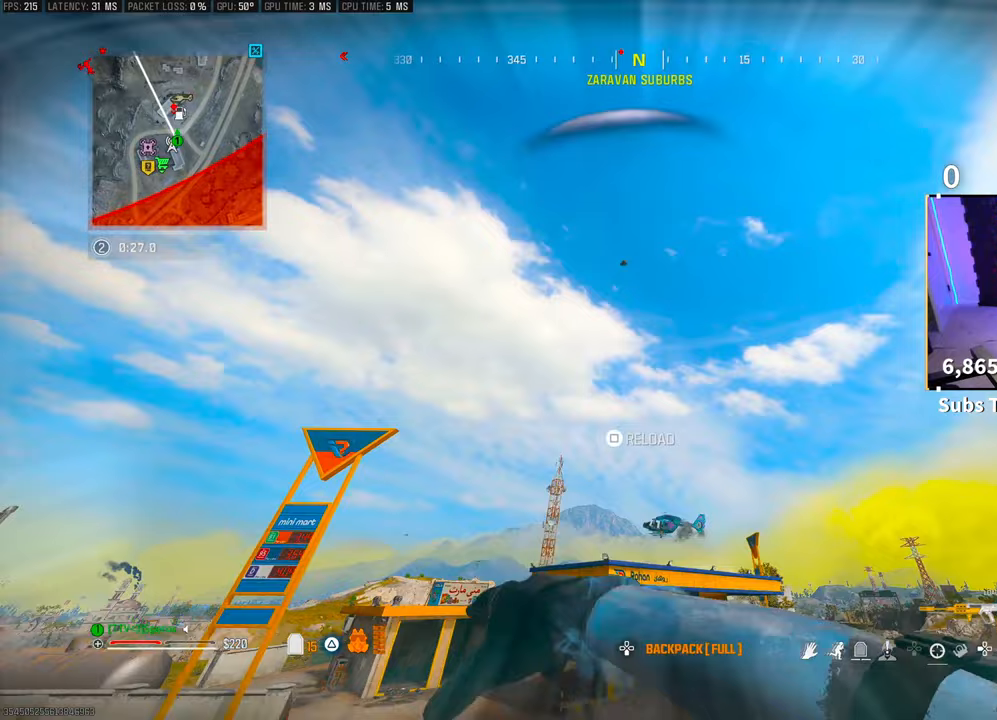
{"buttons": ["SQUARE"], "left_stick": "left", "right_stick": "center", "events": [[50, "left_stick", "down"], [150, "right_stick", "center"], [350, "SQUARE", "down"], [450, "SQUARE", "up"], [500, "SQUARE", "down"], [500, "left_stick", "left"]]}
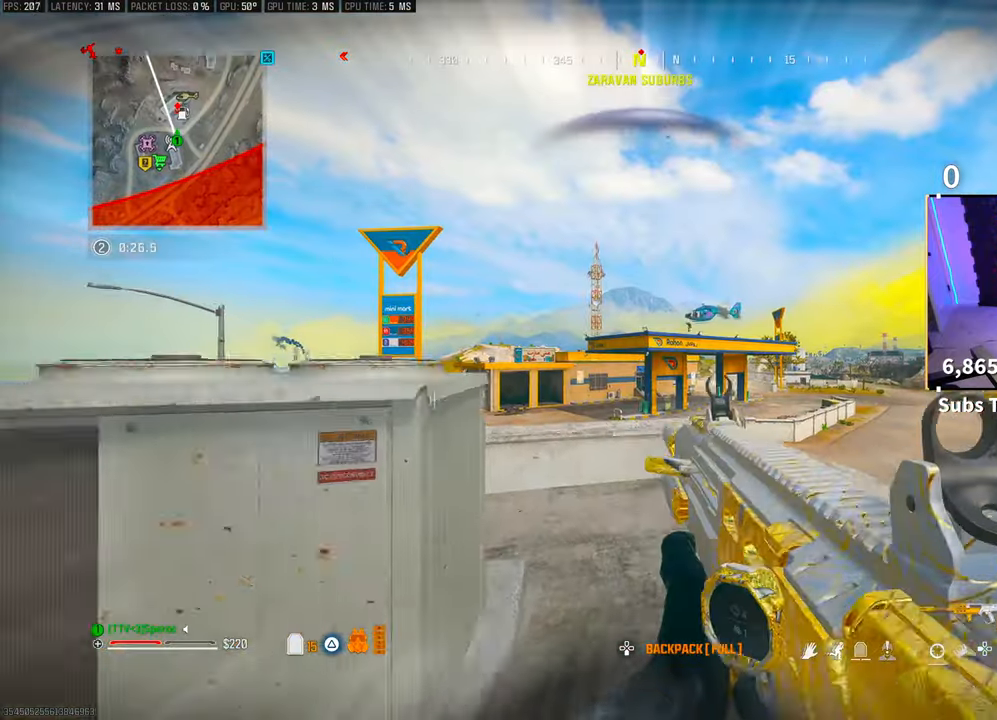
{"buttons": [], "left_stick": "right", "right_stick": "center", "events": [[150, "SQUARE", "up"], [450, "left_stick", "center"], [500, "left_stick", "right"]]}
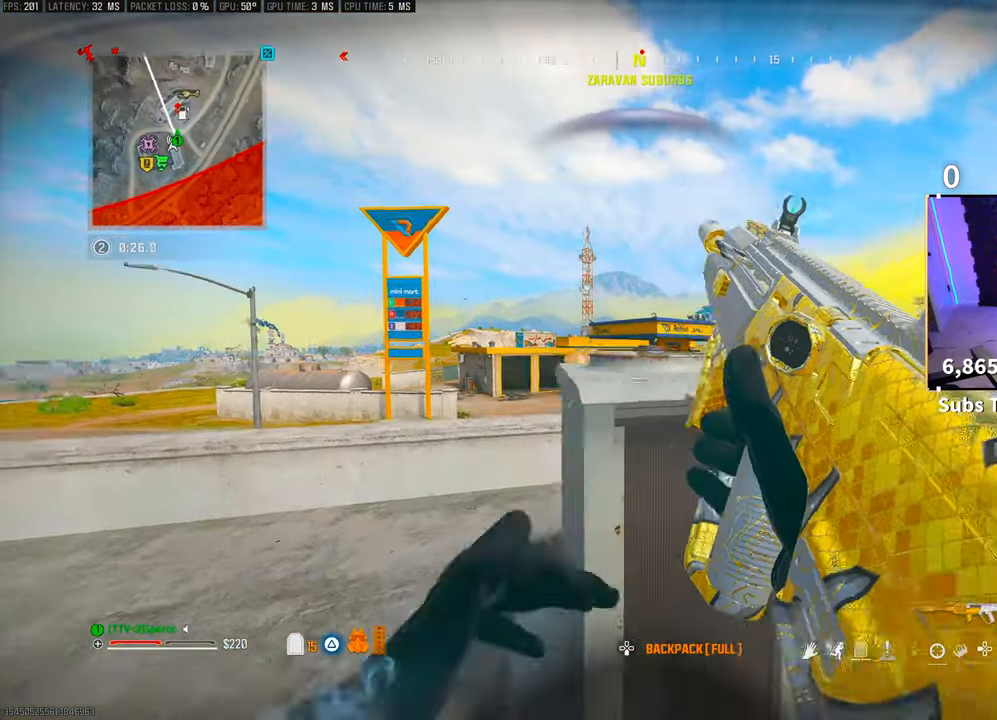
{"buttons": [], "left_stick": "center", "right_stick": "center", "events": [[33, "right_stick", "right"], [150, "right_stick", "center"], [233, "CROSS", "down"], [350, "CROSS", "up"], [350, "left_stick", "center"]]}
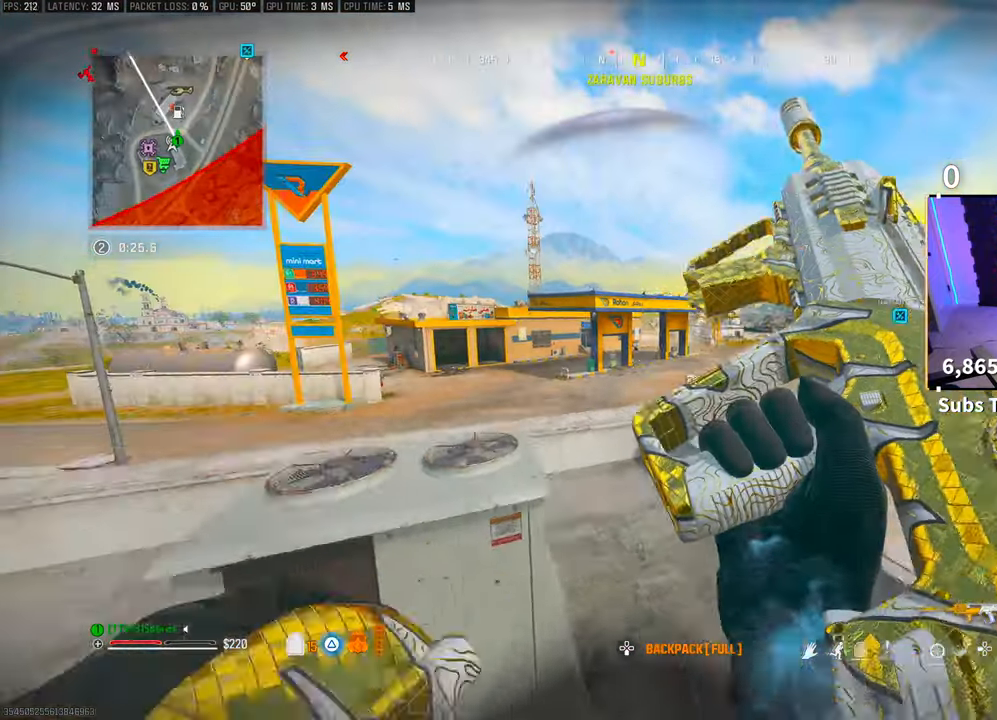
{"buttons": [], "left_stick": "right", "right_stick": "center", "events": [[100, "left_stick", "right"]]}
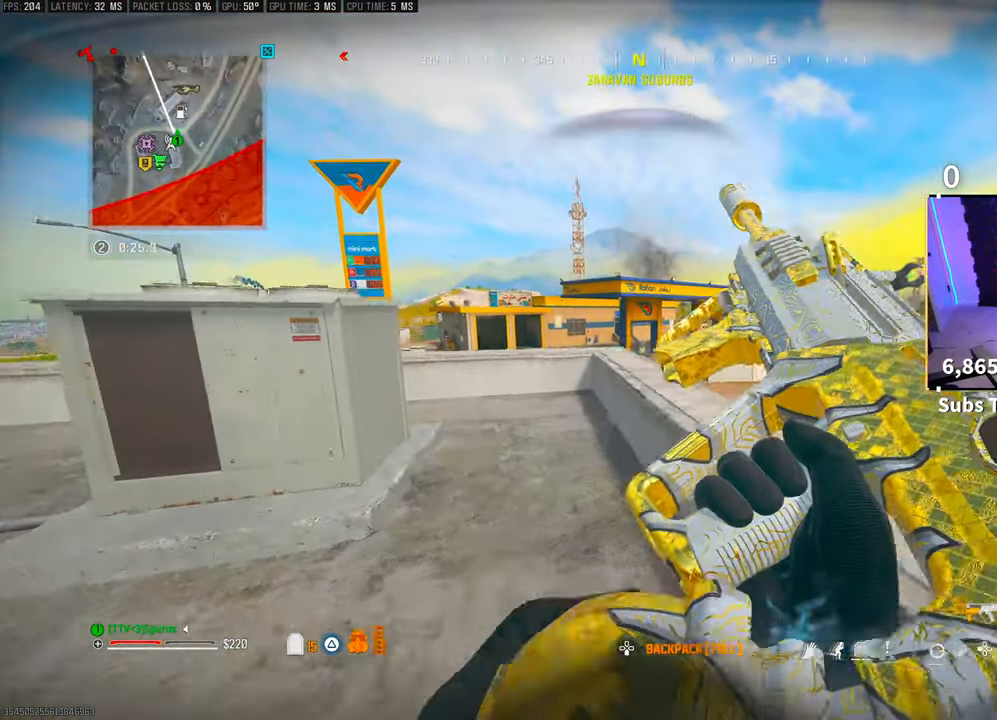
{"buttons": ["L2"], "left_stick": "left", "right_stick": "up-right", "events": [[100, "left_stick", "center"], [150, "L2", "down"], [250, "left_stick", "up-left"], [400, "right_stick", "up-right"], [450, "left_stick", "left"]]}
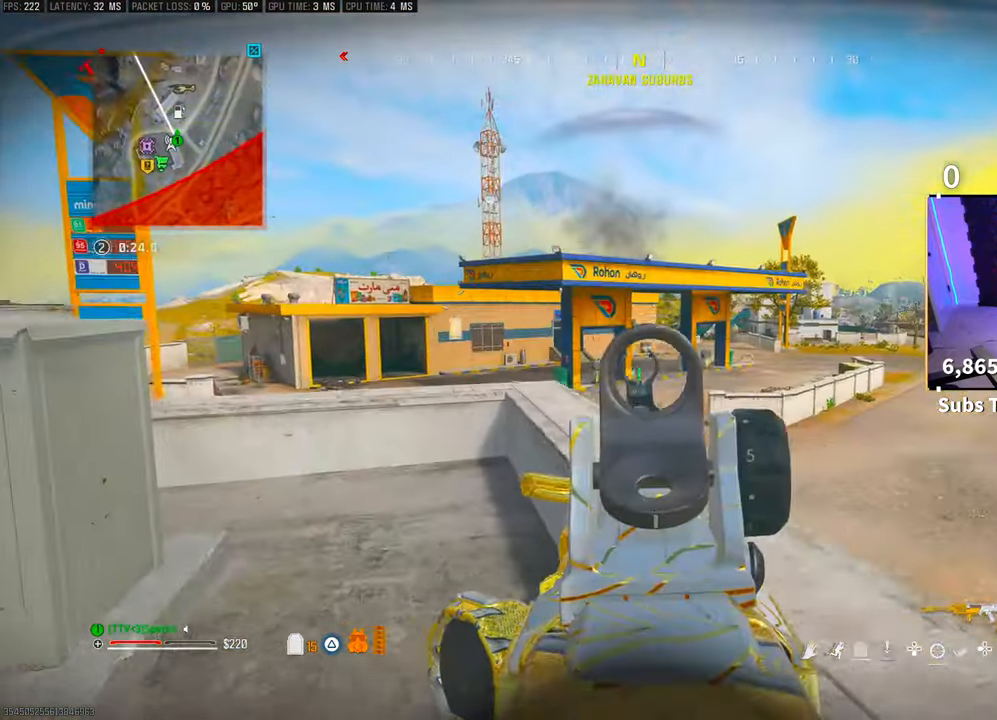
{"buttons": ["L2", "R2"], "left_stick": "center", "right_stick": "center", "events": [[33, "right_stick", "center"], [100, "left_stick", "center"], [150, "right_stick", "up-right"], [233, "right_stick", "center"], [450, "R2", "down"]]}
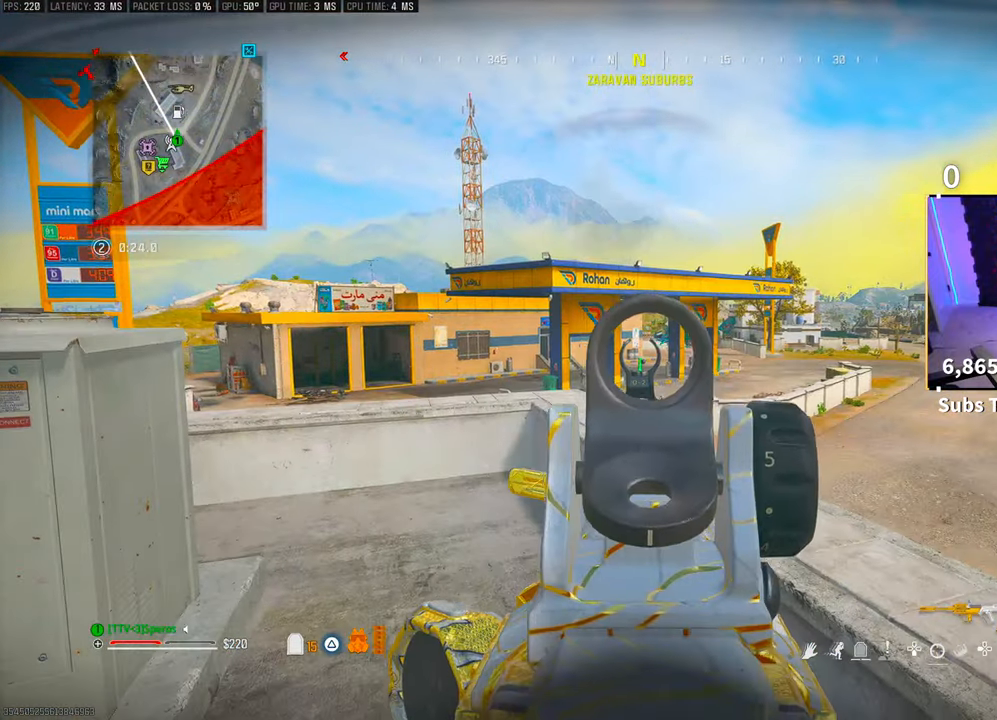
{"buttons": ["L2", "R2"], "left_stick": "center", "right_stick": "center", "events": []}
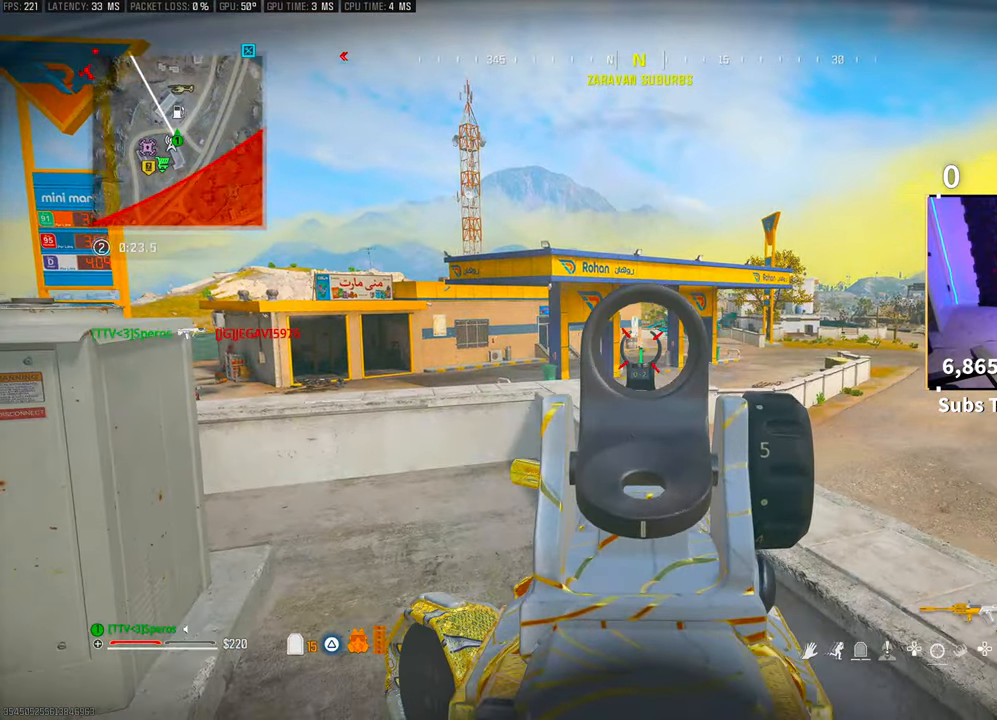
{"buttons": ["TRIANGLE"], "left_stick": "up-left", "right_stick": "center", "events": [[300, "L2", "up"], [300, "R2", "up"], [300, "right_stick", "down-left"], [350, "left_stick", "up-left"], [433, "TRIANGLE", "down"], [483, "right_stick", "center"]]}
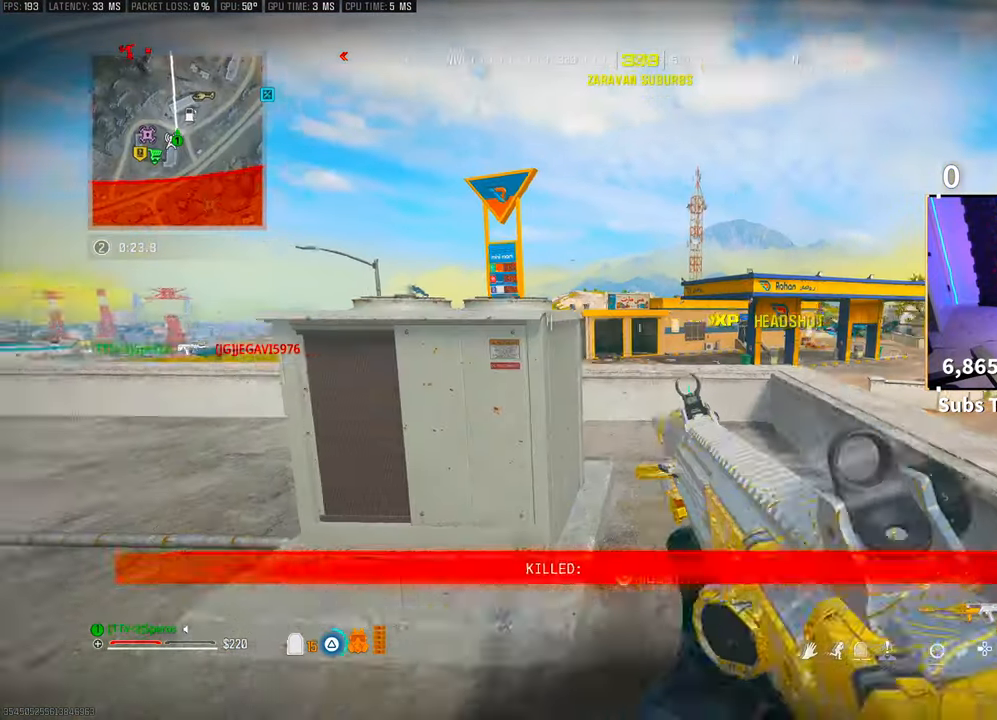
{"buttons": ["CROSS", "TRIANGLE"], "left_stick": "down", "right_stick": "center"}
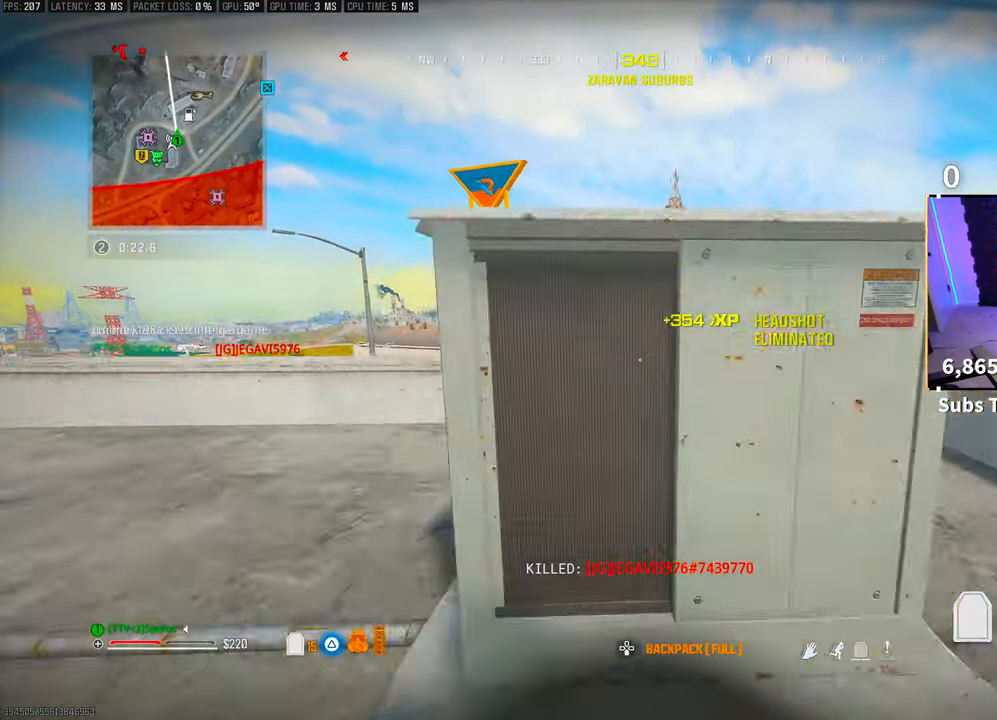
{"buttons": ["TRIANGLE"], "left_stick": "center", "right_stick": "center"}
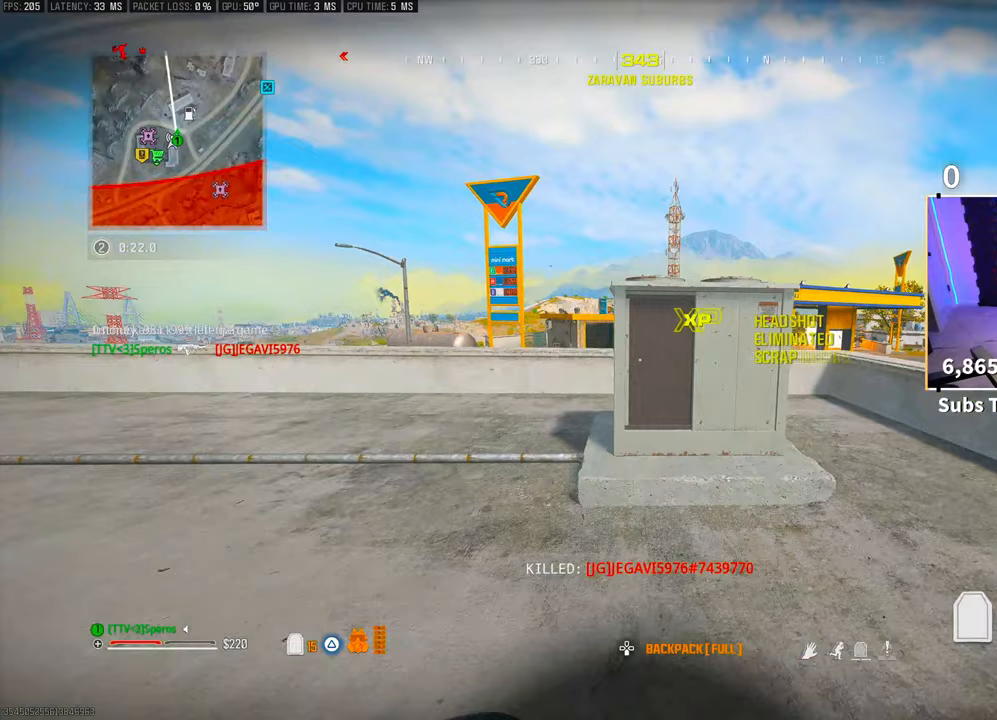
{"buttons": ["TRIANGLE"], "left_stick": "up-left", "right_stick": "center", "events": [[50, "left_stick", "up-right"], [133, "R3", "down"], [150, "left_stick", "up"], [250, "CROSS", "down"], [283, "R3", "up"], [283, "left_stick", "center"], [383, "CROSS", "up"], [400, "left_stick", "up-left"]]}
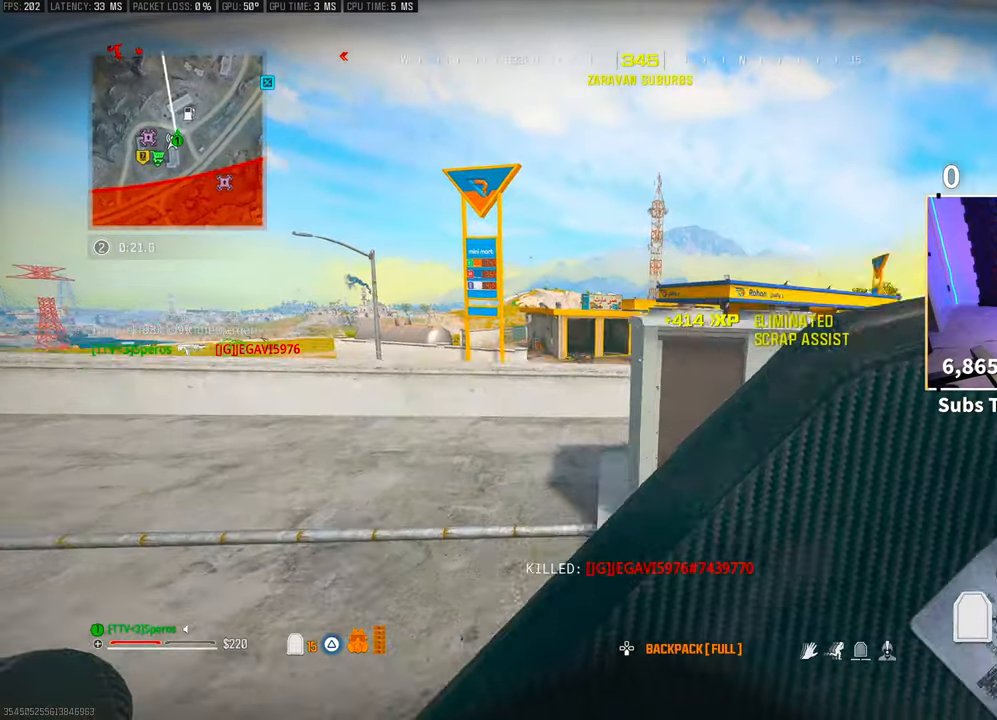
{"buttons": ["TRIANGLE"], "left_stick": "left", "right_stick": "center", "events": [[33, "R3", "down"], [100, "left_stick", "center"], [150, "CROSS", "down"], [200, "R3", "up"], [200, "left_stick", "up-right"], [300, "CROSS", "up"], [333, "left_stick", "up-left"], [450, "left_stick", "left"]]}
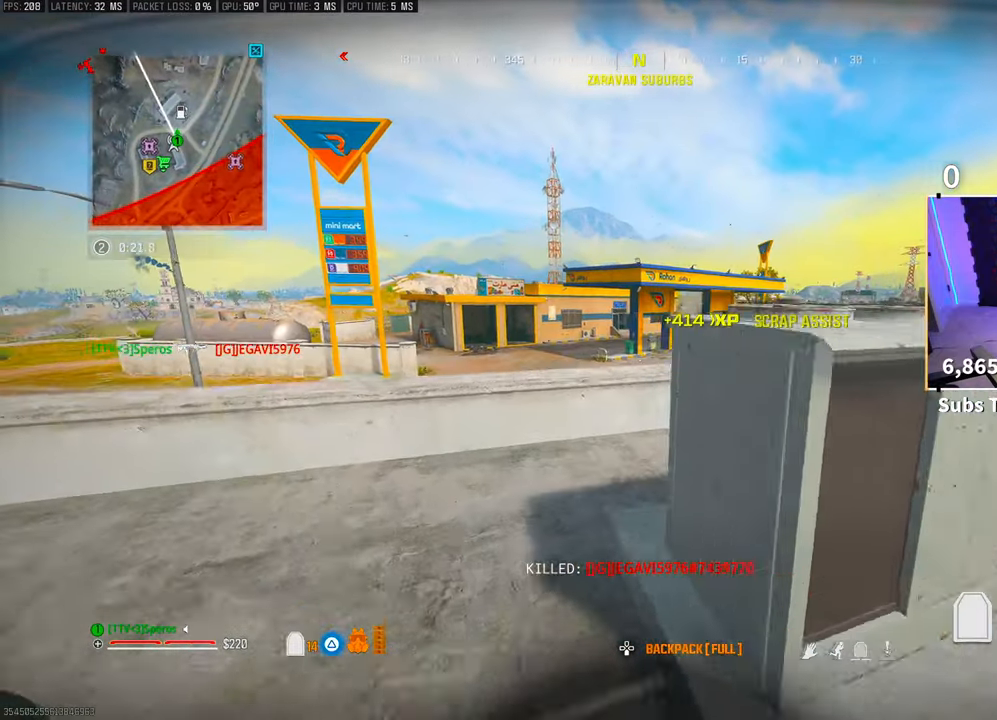
{"buttons": ["TRIANGLE"], "left_stick": "center", "right_stick": "center", "events": [[50, "left_stick", "center"], [133, "left_stick", "right"], [350, "left_stick", "center"]]}
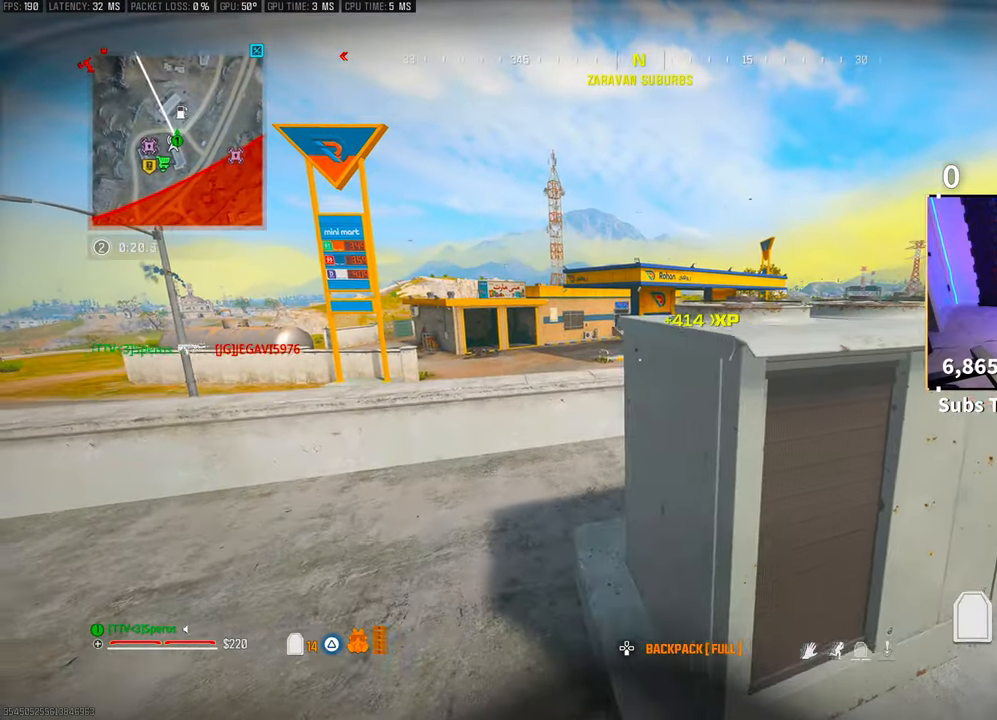
{"buttons": [], "left_stick": "center", "right_stick": "center", "events": [[50, "left_stick", "right"], [200, "TRIANGLE", "up"], [250, "left_stick", "up"], [400, "left_stick", "center"]]}
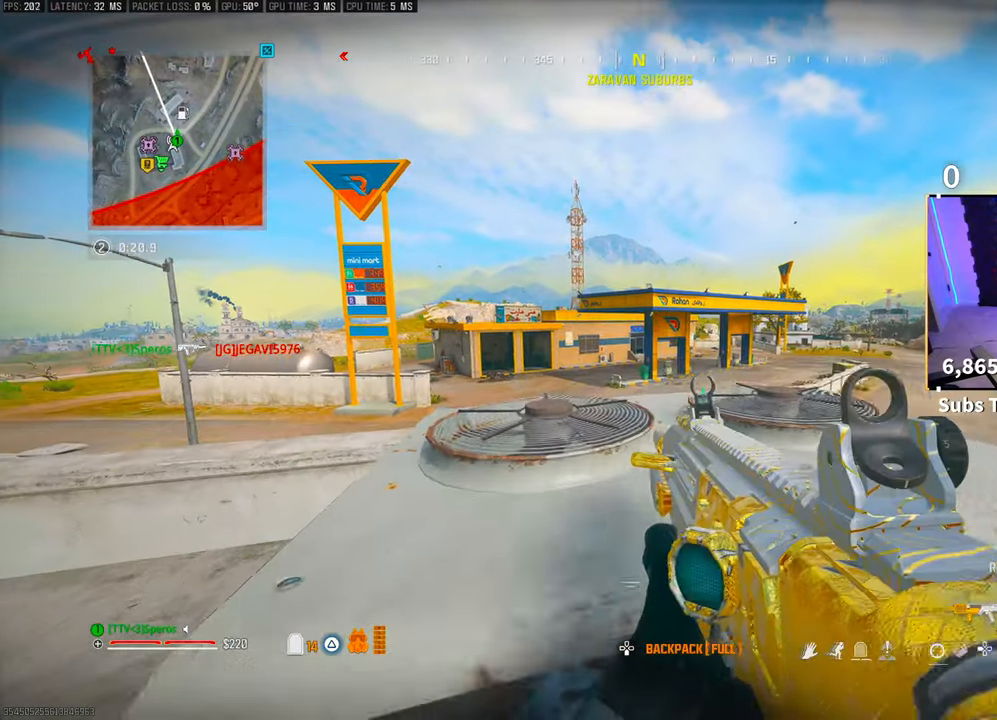
{"buttons": ["R3"], "left_stick": "center", "right_stick": "center", "events": [[150, "SQUARE", "down"], [233, "SQUARE", "up"], [450, "R3", "down"]]}
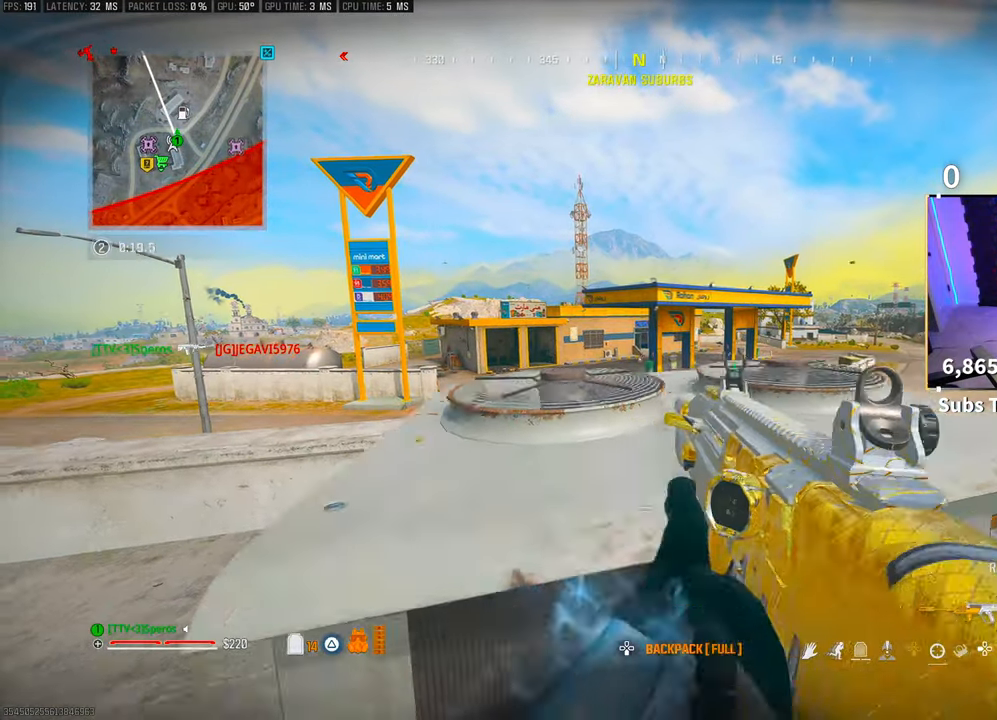
{"buttons": [], "left_stick": "center", "right_stick": "center", "events": [[83, "CROSS", "down"], [133, "R3", "up"], [200, "CROSS", "up"], [333, "DPAD_DOWN", "down"], [433, "DPAD_DOWN", "up"]]}
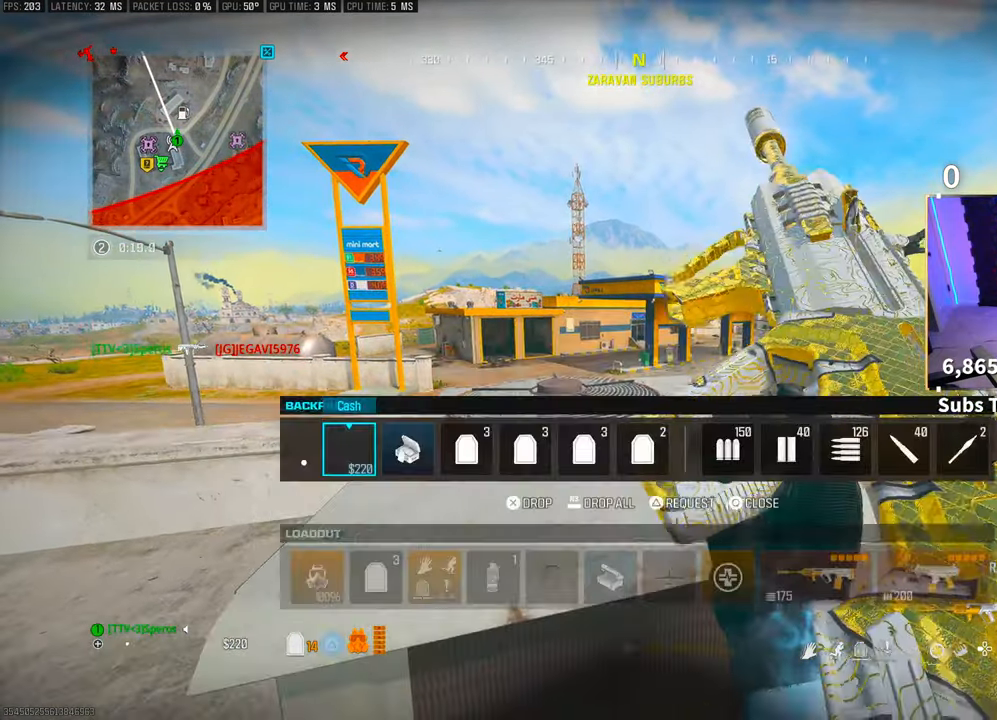
{"buttons": [], "left_stick": "center", "right_stick": "center", "events": [[400, "CIRCLE", "down"], [500, "CIRCLE", "up"]]}
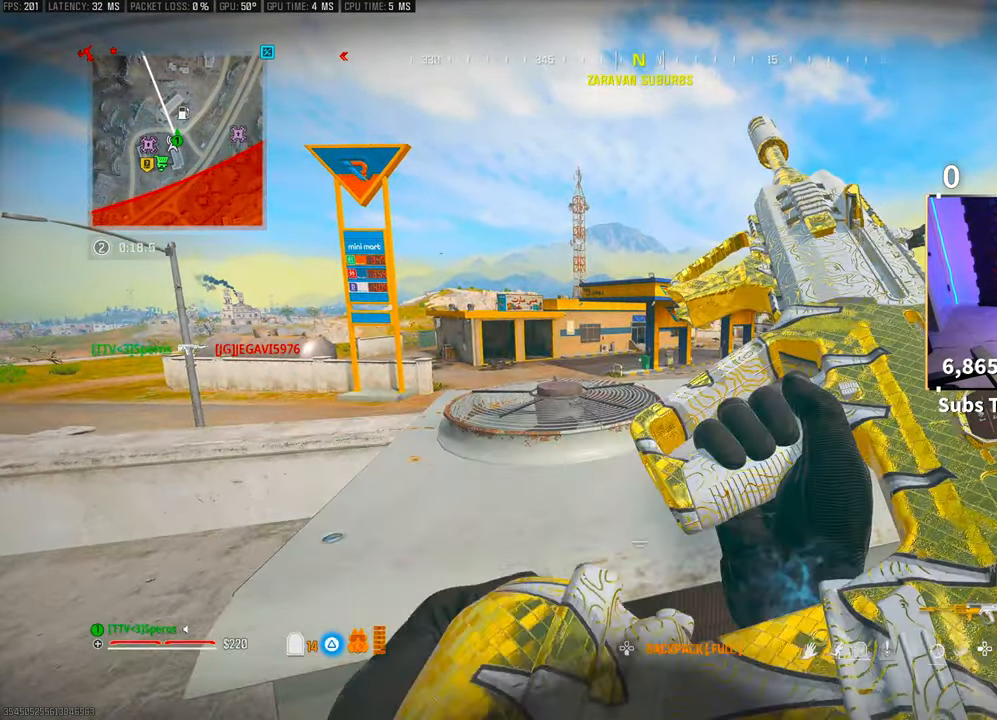
{"buttons": ["L1", "R1"], "left_stick": "down", "right_stick": "center", "events": [[283, "left_stick", "down"], [483, "L1", "down"], [500, "R1", "down"]]}
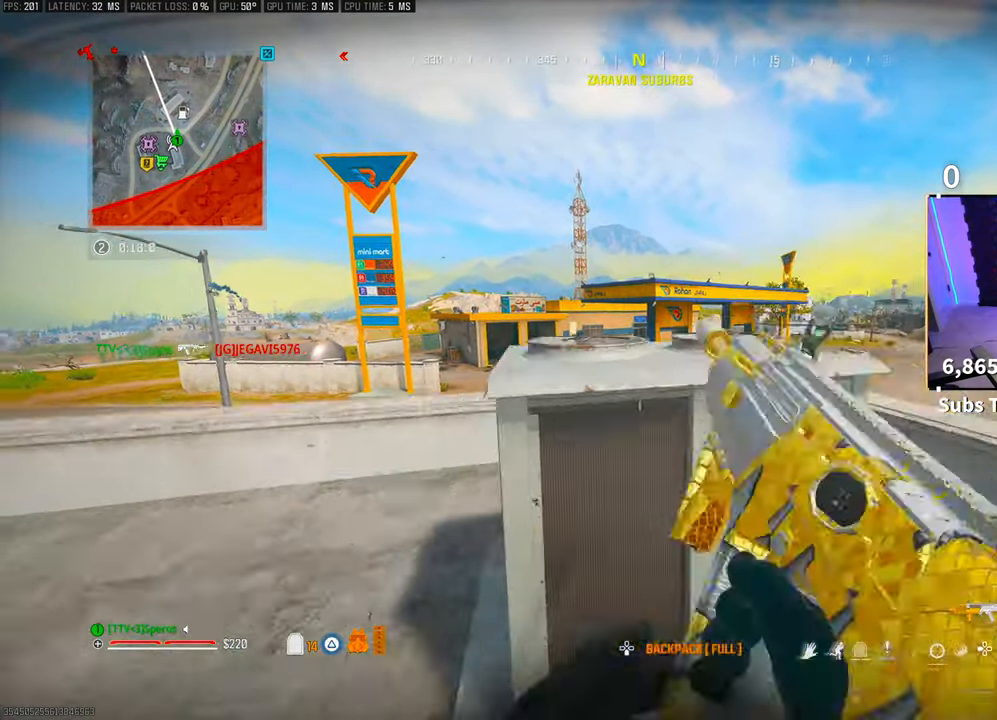
{"buttons": [], "left_stick": "down", "right_stick": "center", "events": [[100, "L1", "up"], [150, "R1", "up"], [233, "R3", "down"], [300, "CROSS", "down"], [400, "R3", "up"], [450, "CROSS", "up"]]}
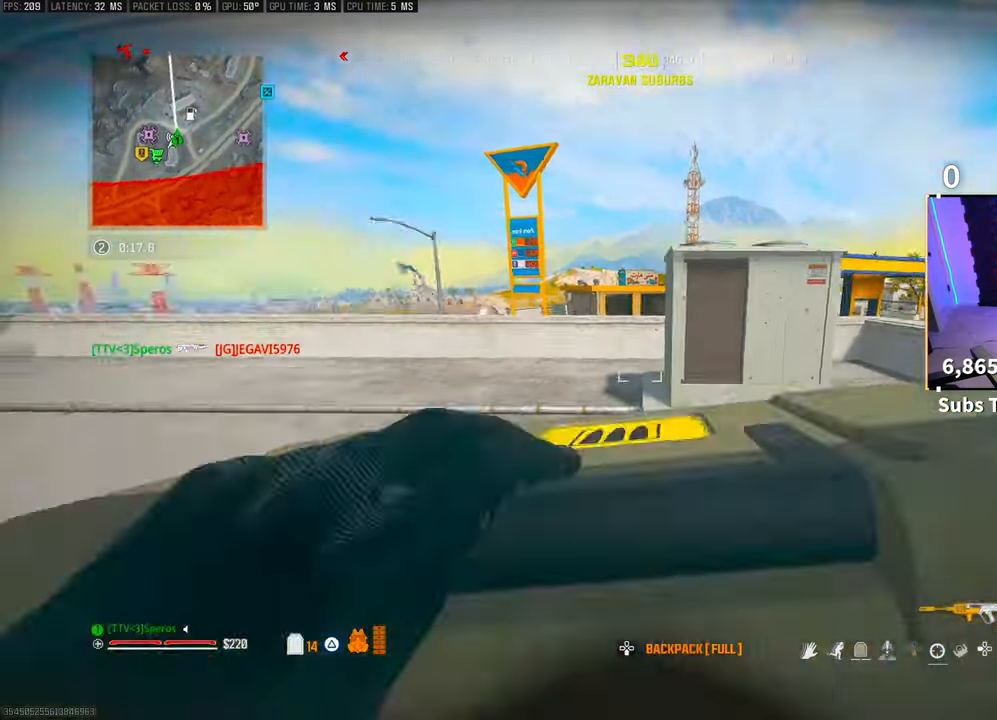
{"buttons": [], "left_stick": "center", "right_stick": "center", "events": [[50, "left_stick", "center"], [83, "R3", "down"], [233, "CROSS", "down"], [250, "R3", "up"], [300, "DPAD_DOWN", "down"], [350, "CROSS", "up"], [400, "DPAD_DOWN", "up"]]}